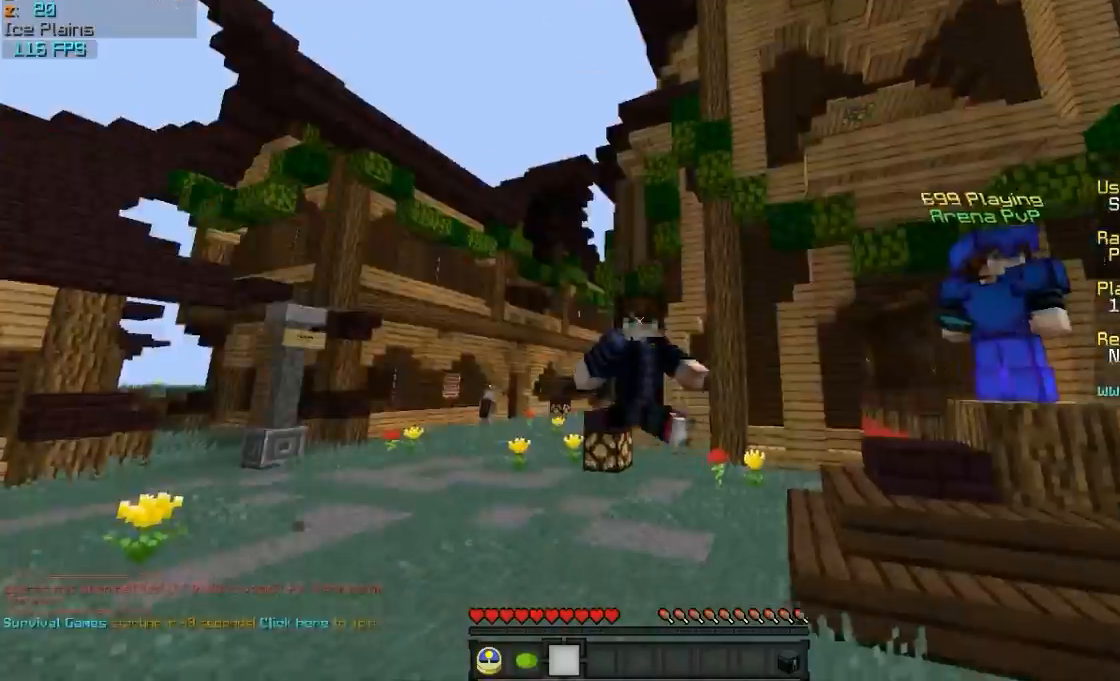
Gameplay with keyboard and mouse; each line is a JSON object with the keys and mouse buttons held at the frame after it. "events" lists presses ("down") and releases ("up") of "a", "d", "s", "w", "mouse_left" and "mouse_right" between this image and that frame as [ms after this image, input, new state], when the widget could be followed in between. "mouse_left", "mouse_right" = the "left", "right" buttons of the "mouse" list. No other keys are recorded. Fast repeated clicks can show as one long hold. Mouse movement is not recorded.
{"keys": ["w"], "mouse": ["right"], "events": []}
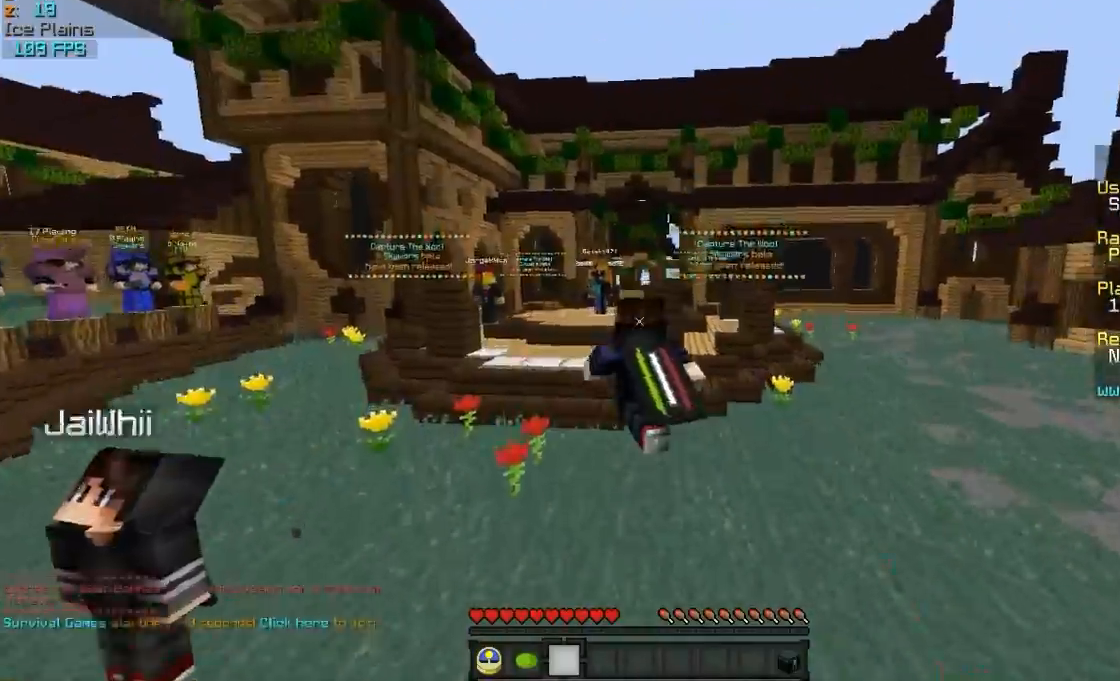
{"keys": ["w"], "mouse": ["right"], "events": []}
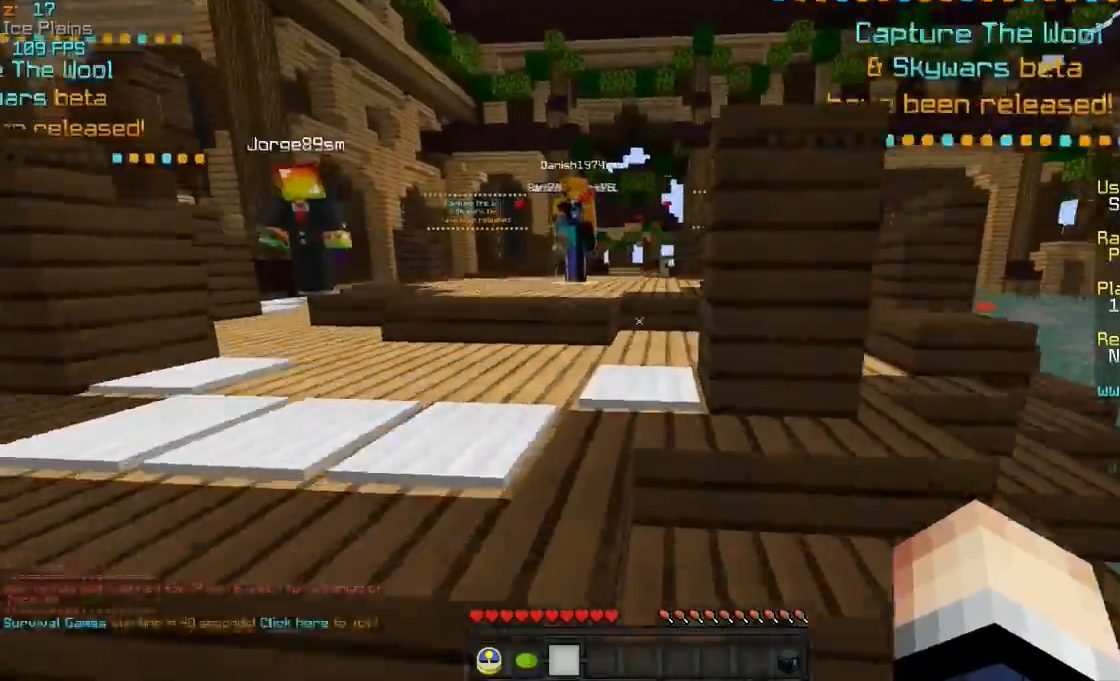
{"keys": ["w"], "mouse": ["right"], "events": []}
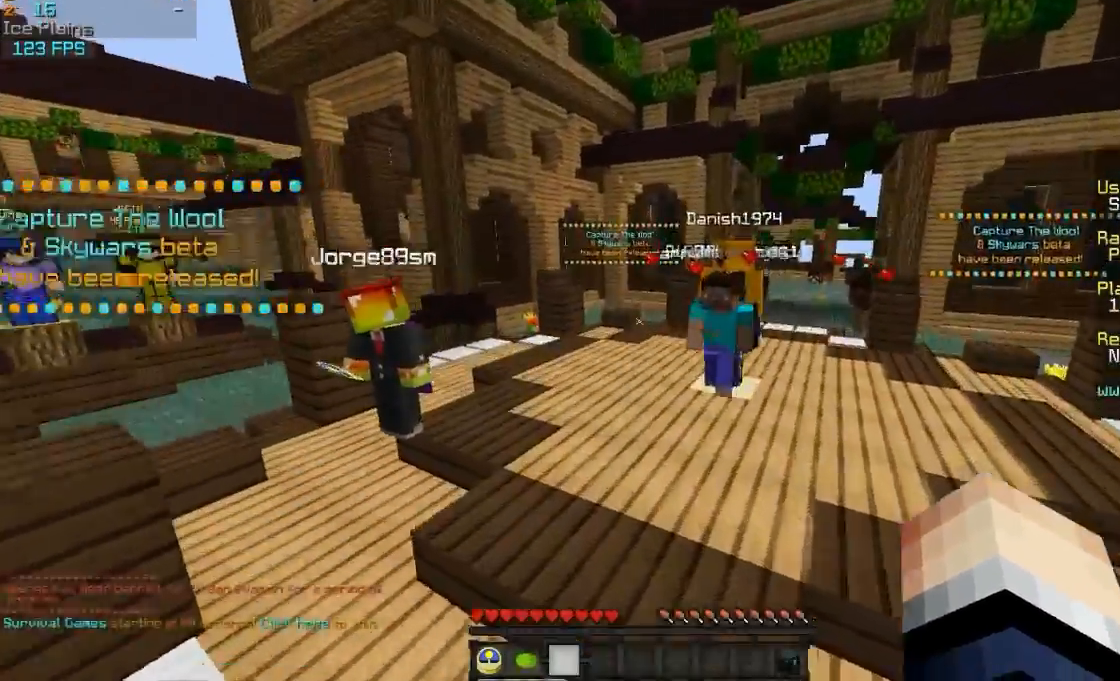
{"keys": ["w"], "mouse": ["right"], "events": []}
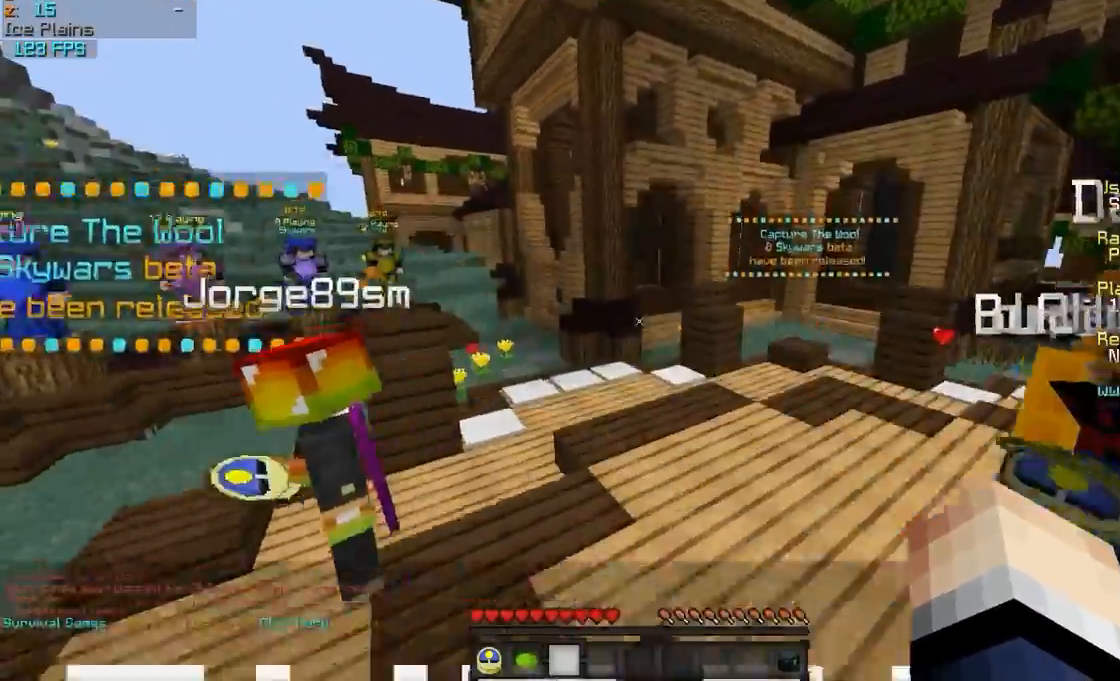
{"keys": ["w"], "mouse": ["right"], "events": []}
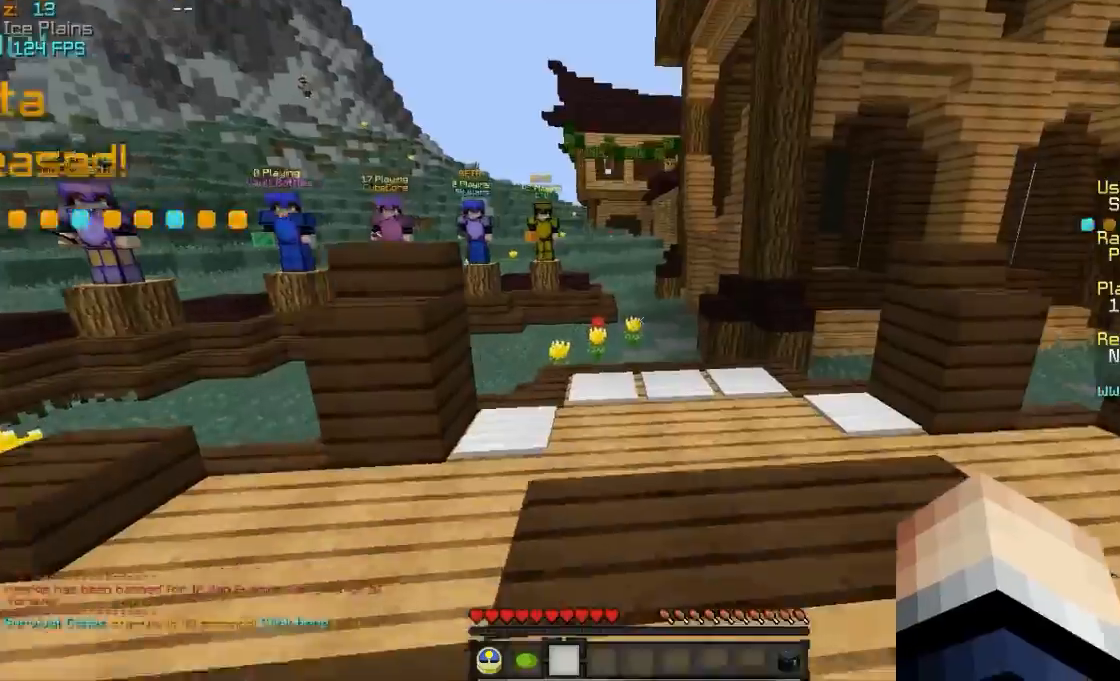
{"keys": ["d", "w"], "mouse": ["right"], "events": [[467, "d", "down"]]}
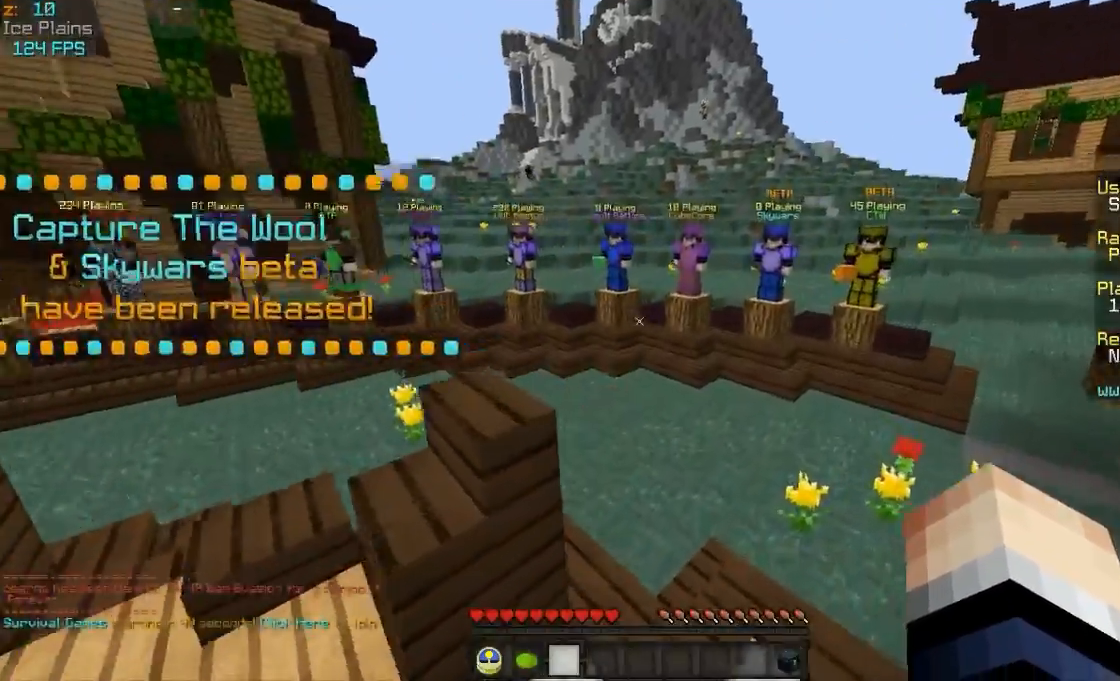
{"keys": ["a", "w"], "mouse": ["right"], "events": [[217, "d", "up"], [417, "a", "down"]]}
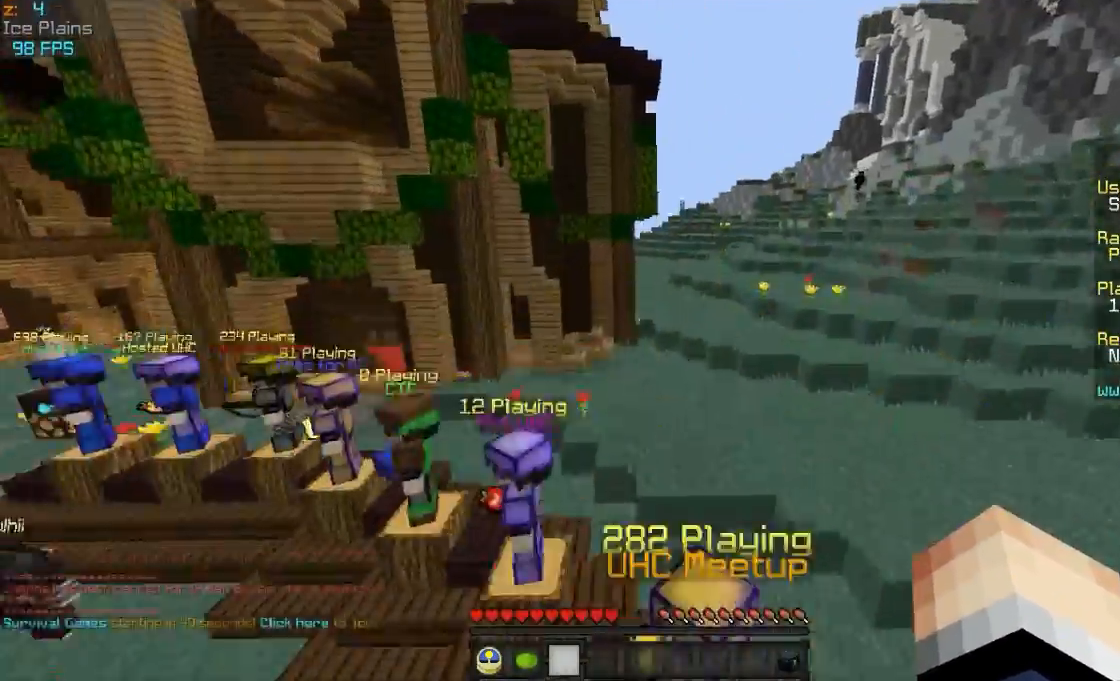
{"keys": ["w"], "mouse": ["right"], "events": [[417, "a", "up"]]}
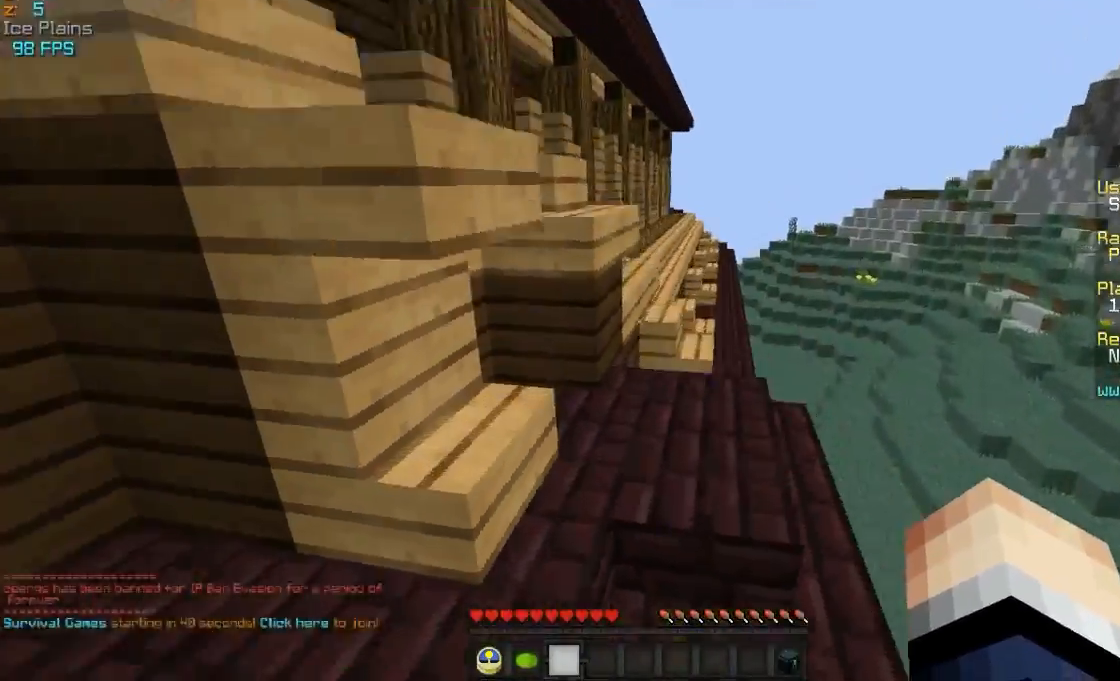
{"keys": ["w"], "mouse": ["right"], "events": [[17, "d", "down"], [267, "d", "up"]]}
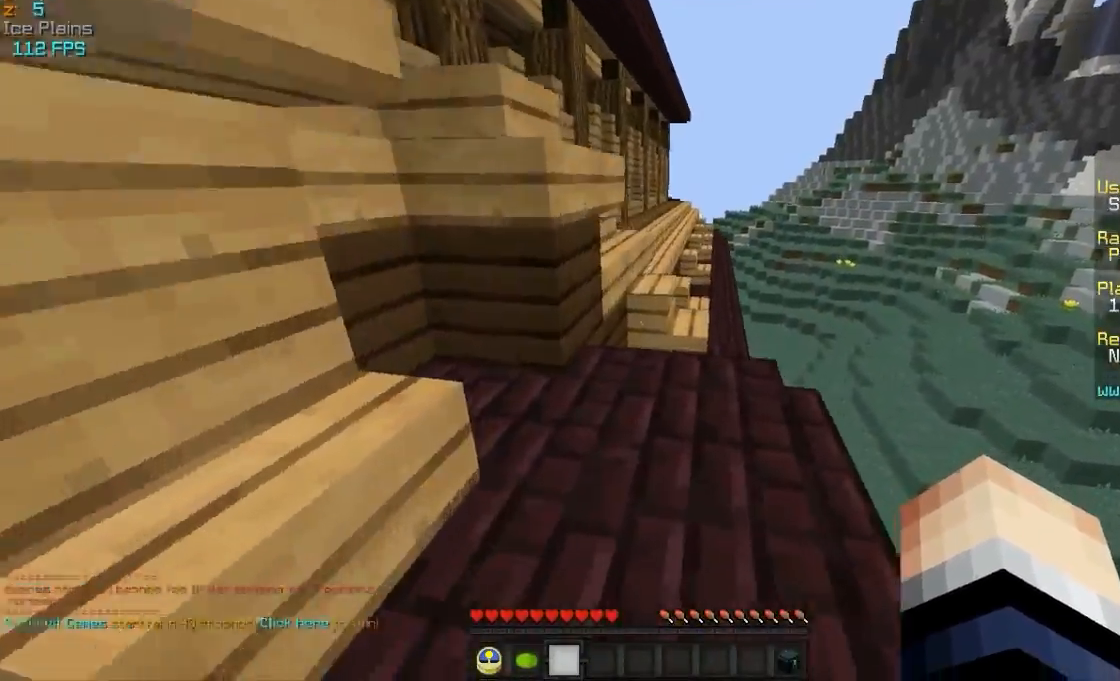
{"keys": ["w"], "mouse": ["right"], "events": [[317, "d", "down"], [417, "d", "up"]]}
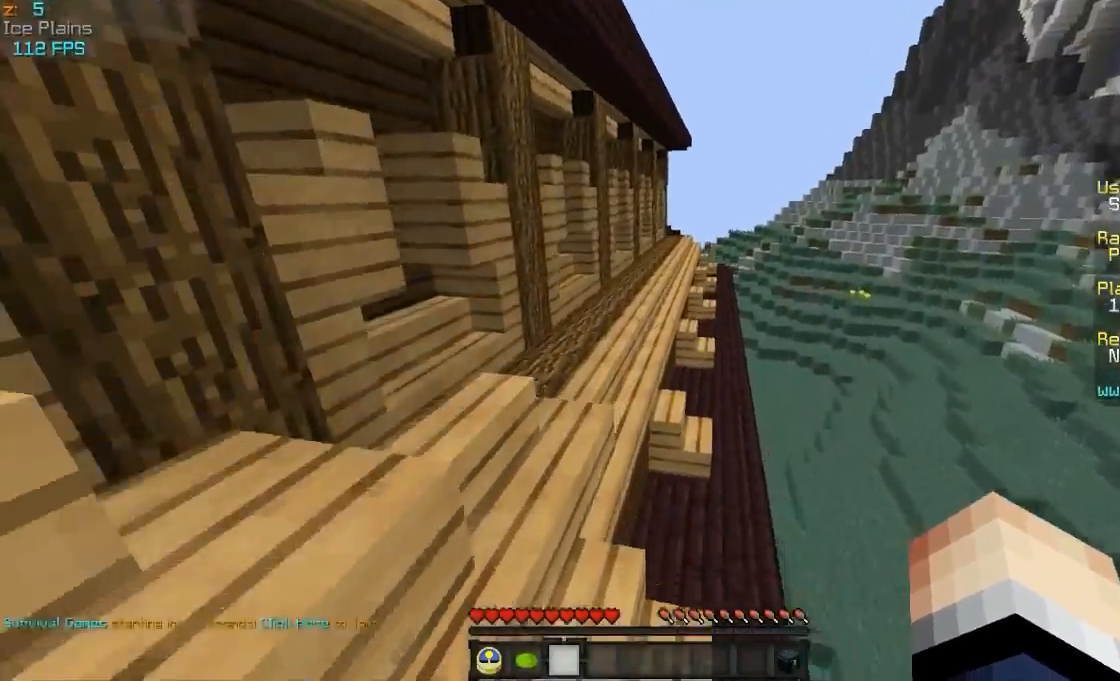
{"keys": ["w"], "mouse": ["right"], "events": [[117, "a", "down"], [367, "a", "up"]]}
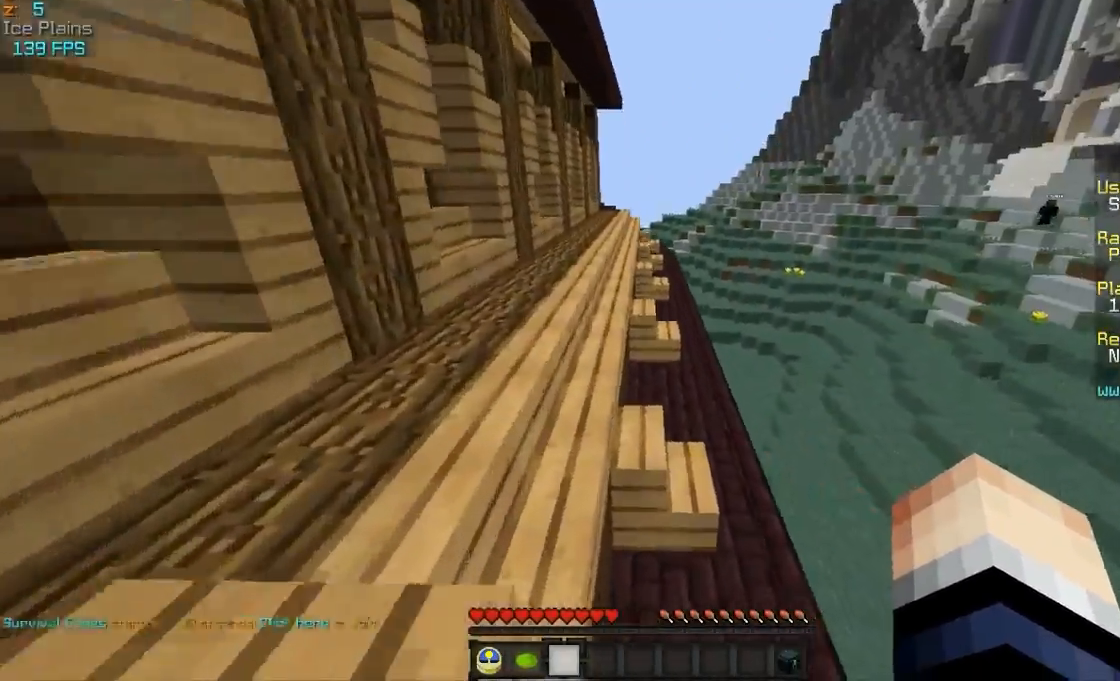
{"keys": ["w"], "mouse": ["right"], "events": []}
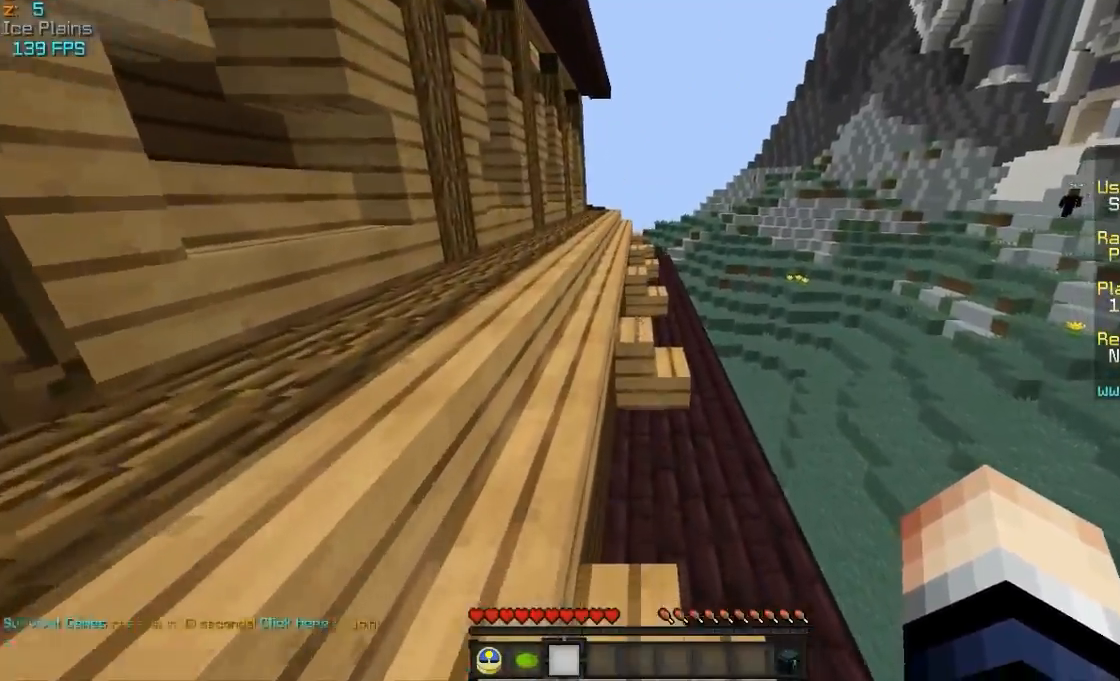
{"keys": ["a", "w"], "mouse": ["right"], "events": [[317, "a", "down"]]}
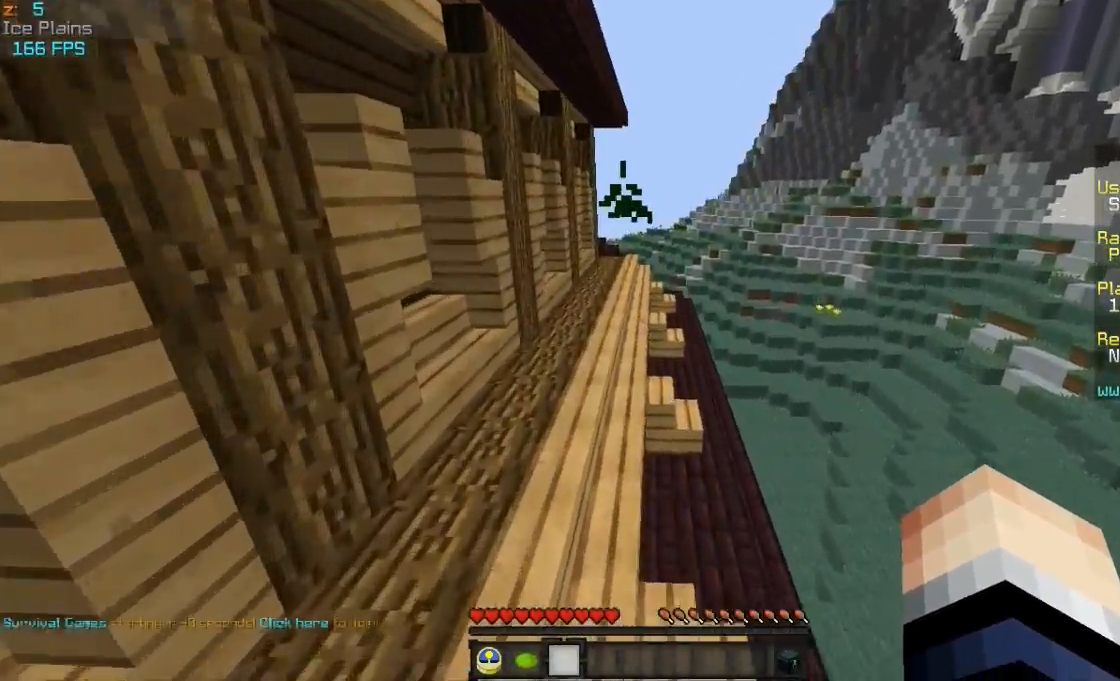
{"keys": ["w"], "mouse": ["right"], "events": [[17, "a", "up"]]}
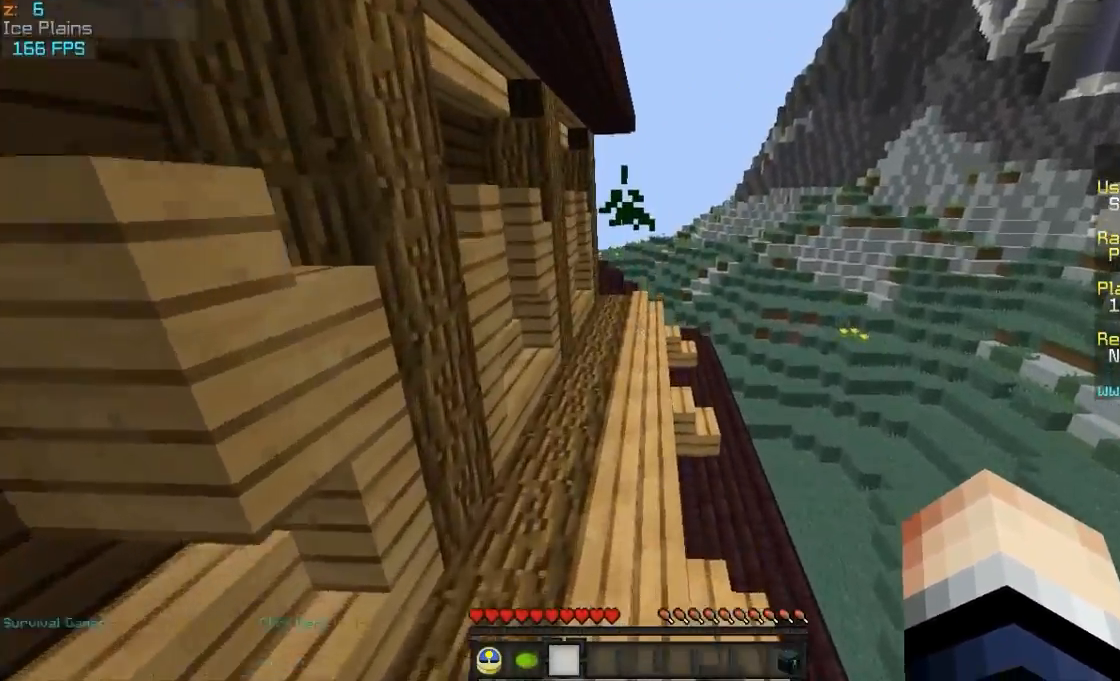
{"keys": ["w"], "mouse": ["right"], "events": []}
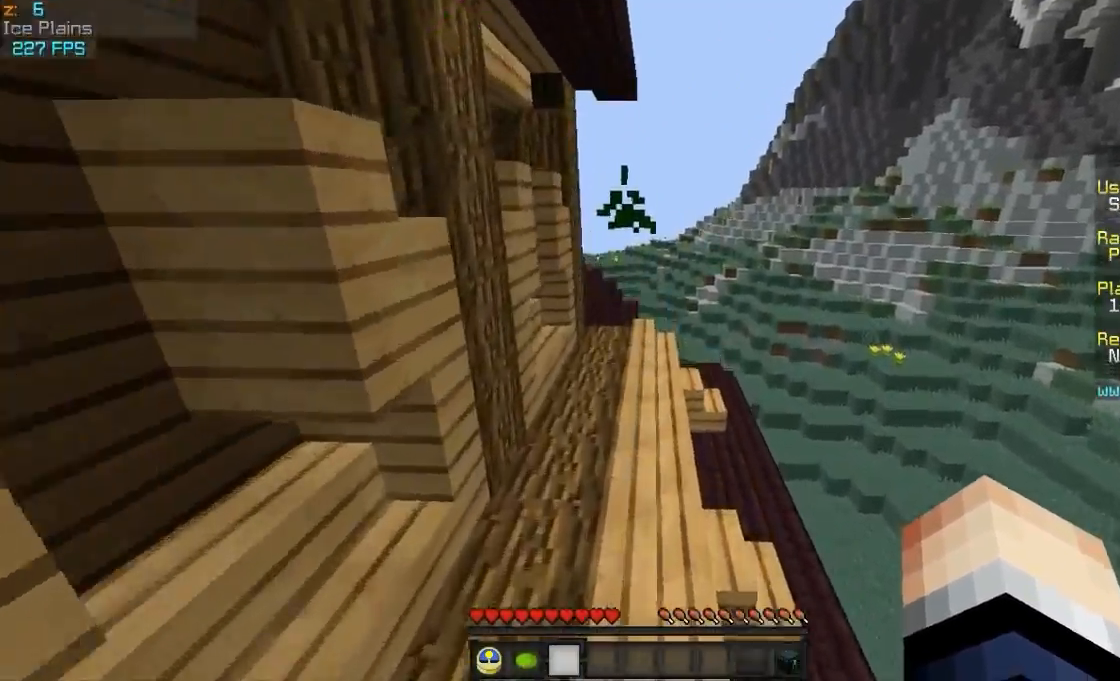
{"keys": ["w"], "mouse": ["right"], "events": []}
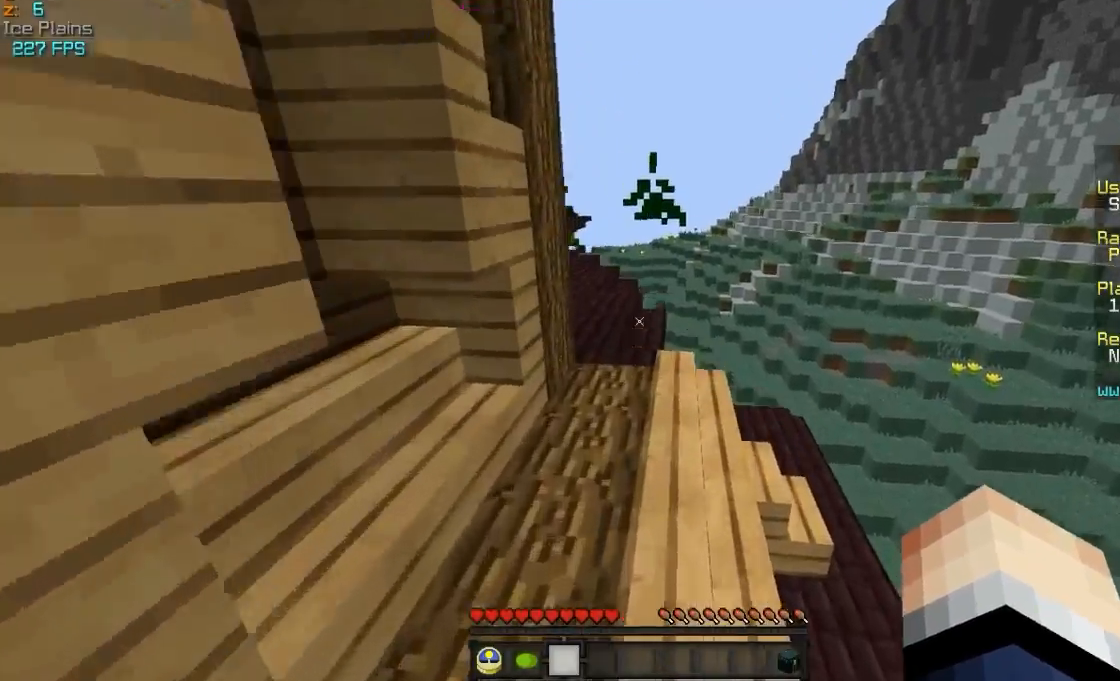
{"keys": ["w"], "mouse": ["right"], "events": []}
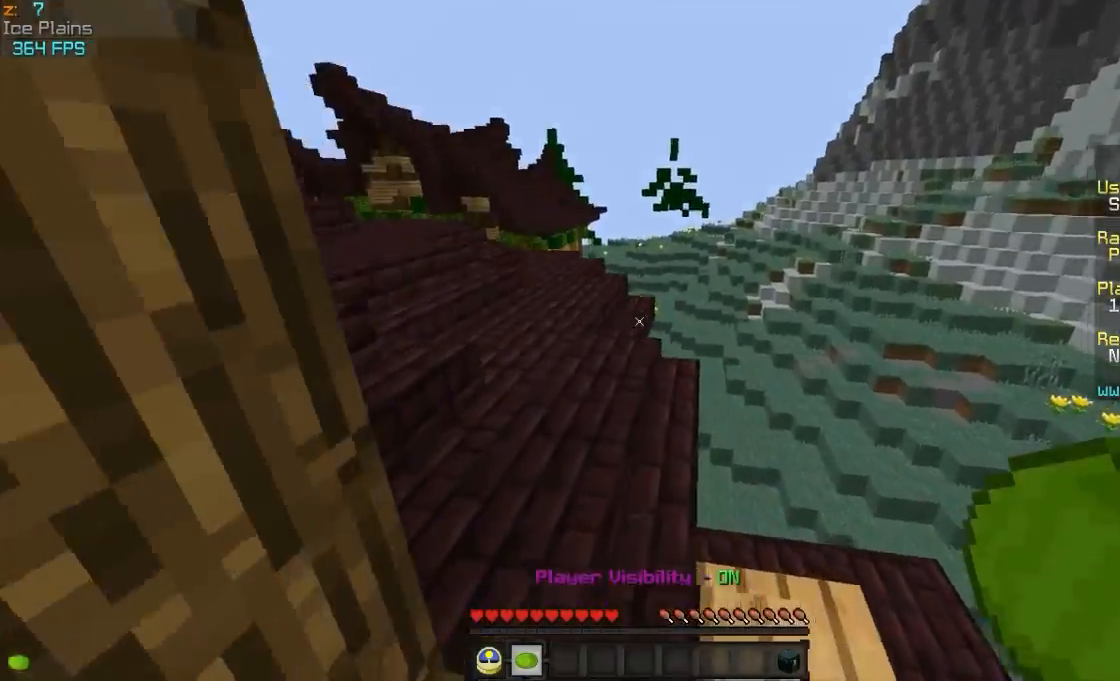
{"keys": ["w"], "mouse": ["right"], "events": []}
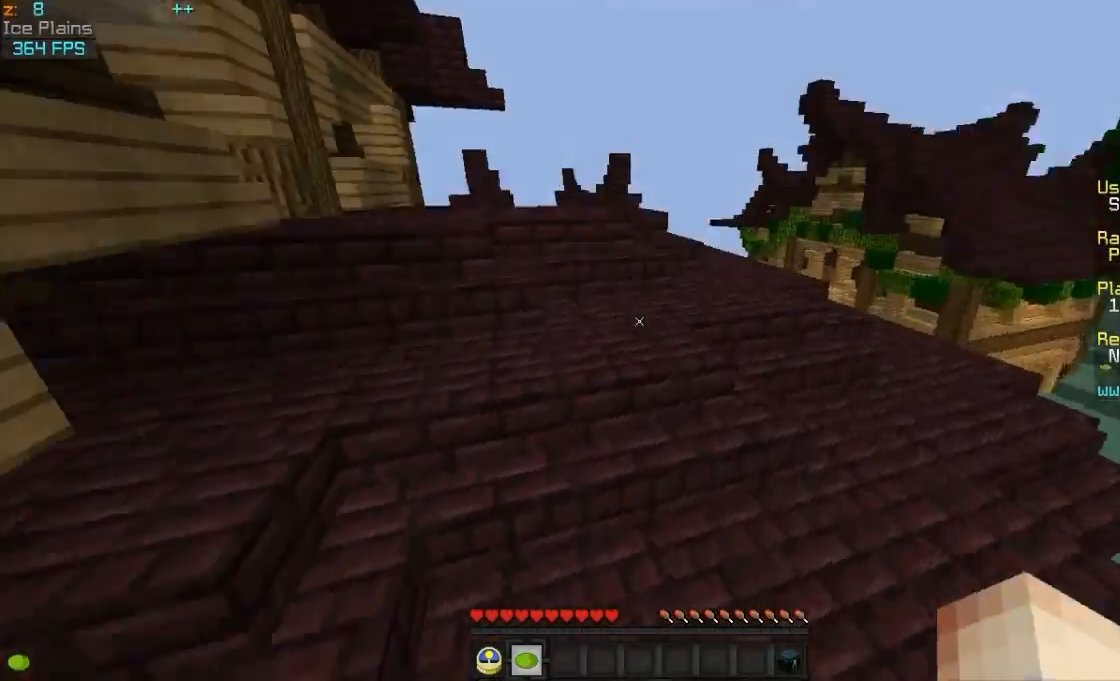
{"keys": ["w"], "mouse": ["right"], "events": []}
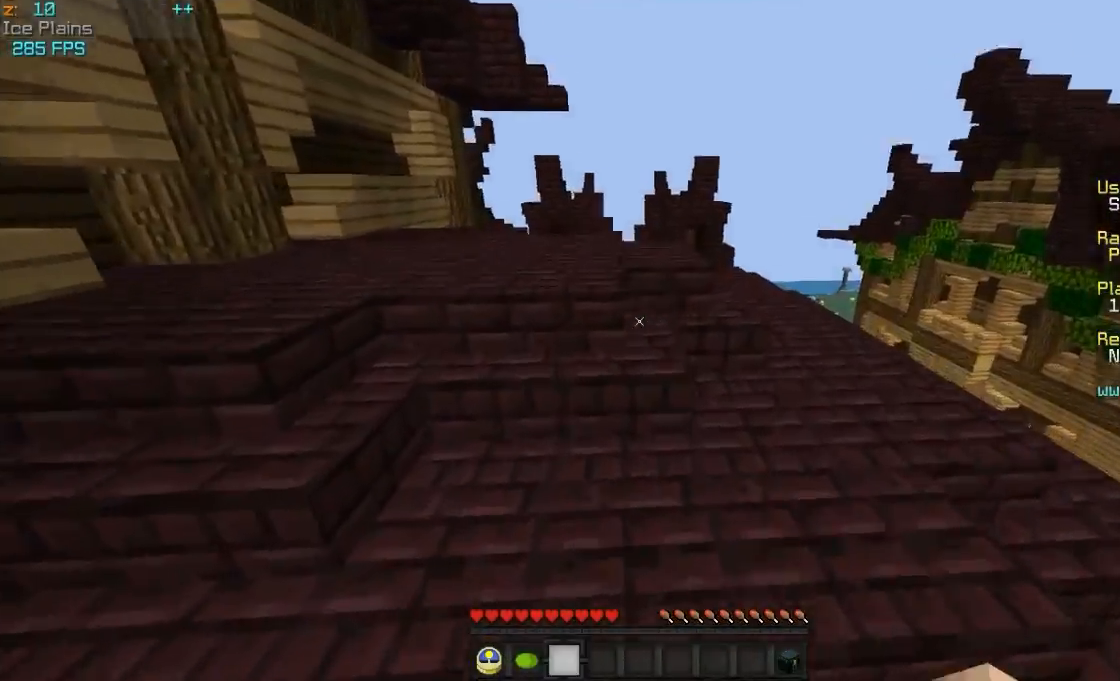
{"keys": ["w"], "mouse": ["right"], "events": []}
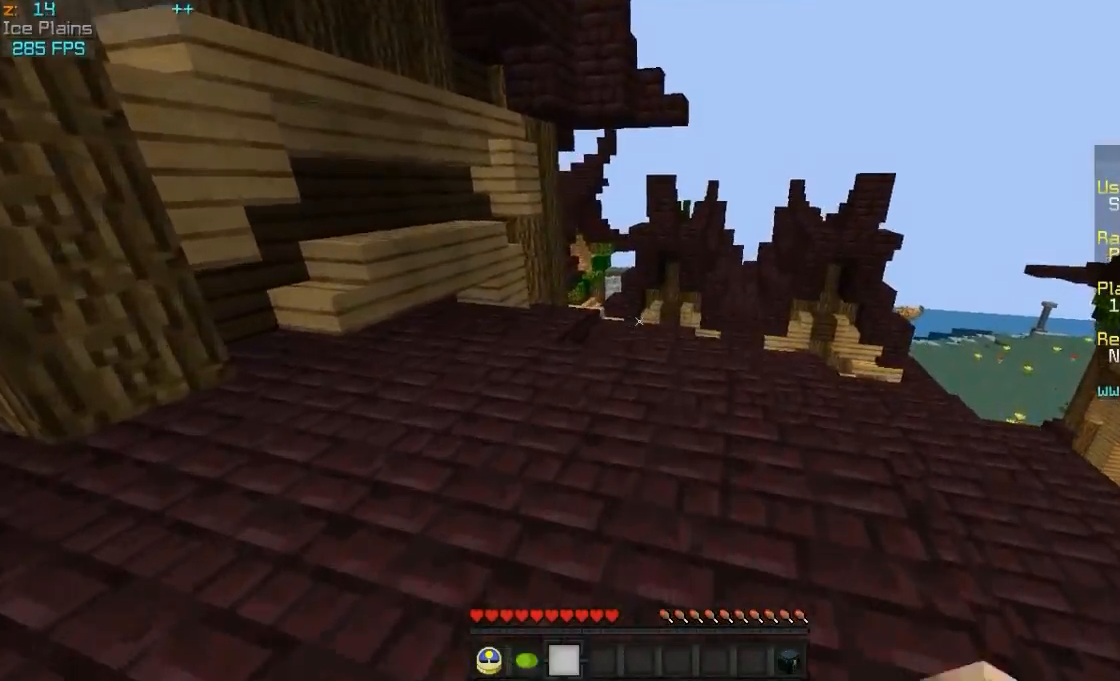
{"keys": ["w"], "mouse": ["right"], "events": []}
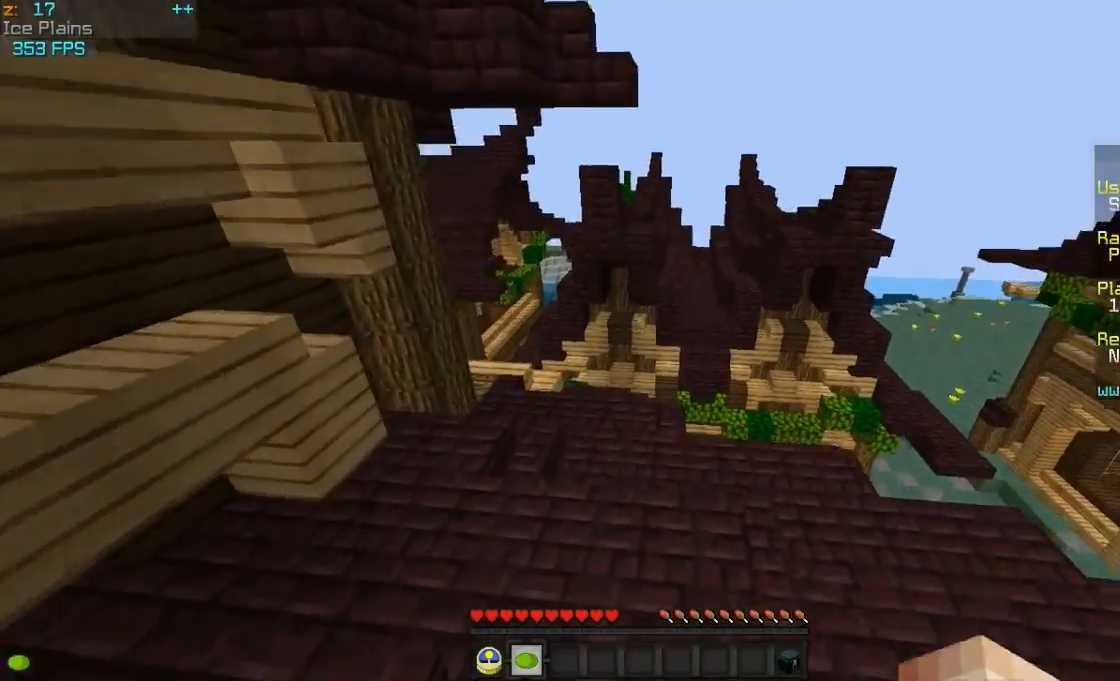
{"keys": ["w"], "mouse": ["right"], "events": []}
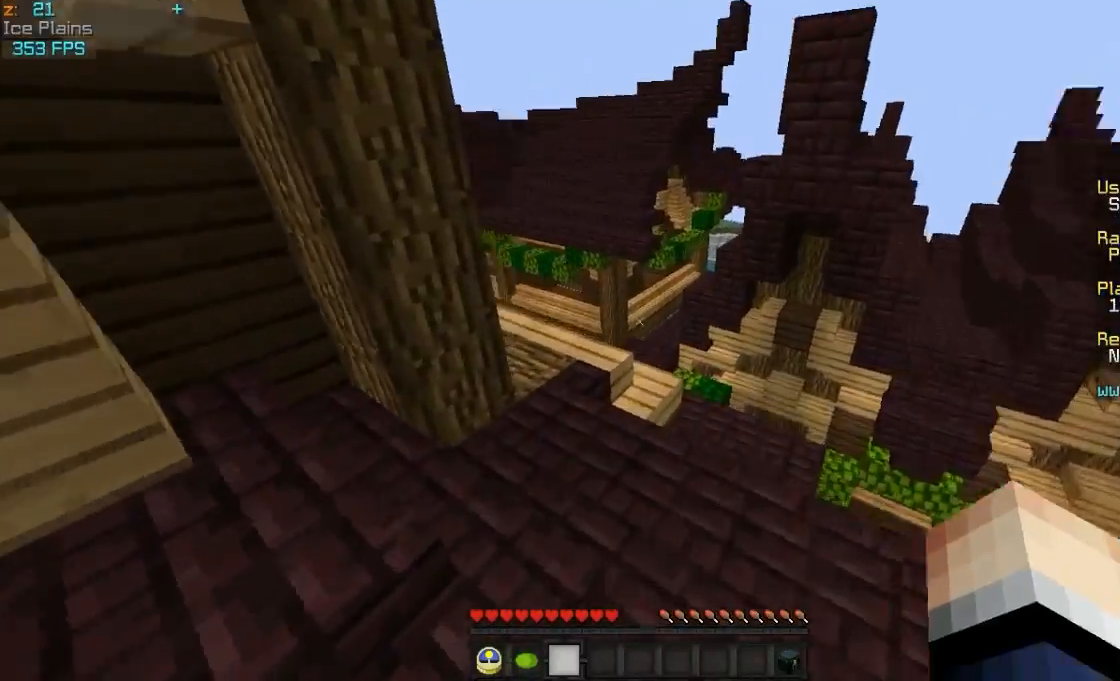
{"keys": ["w"], "mouse": ["right"], "events": []}
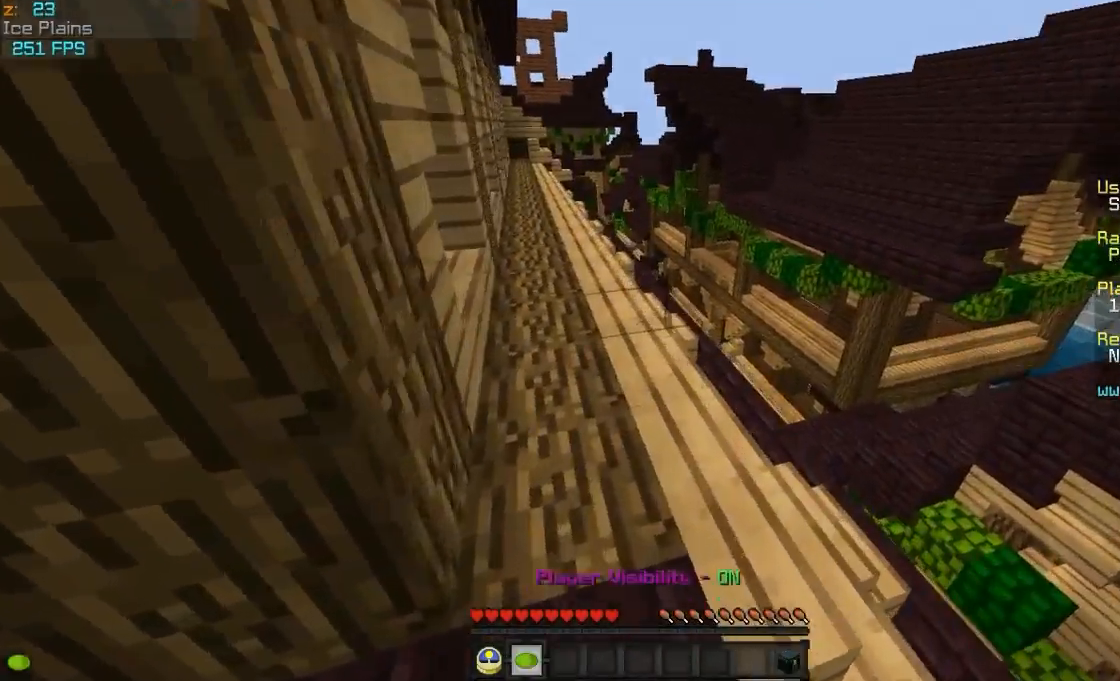
{"keys": ["w"], "mouse": ["right"], "events": [[67, "a", "down"], [233, "a", "up"]]}
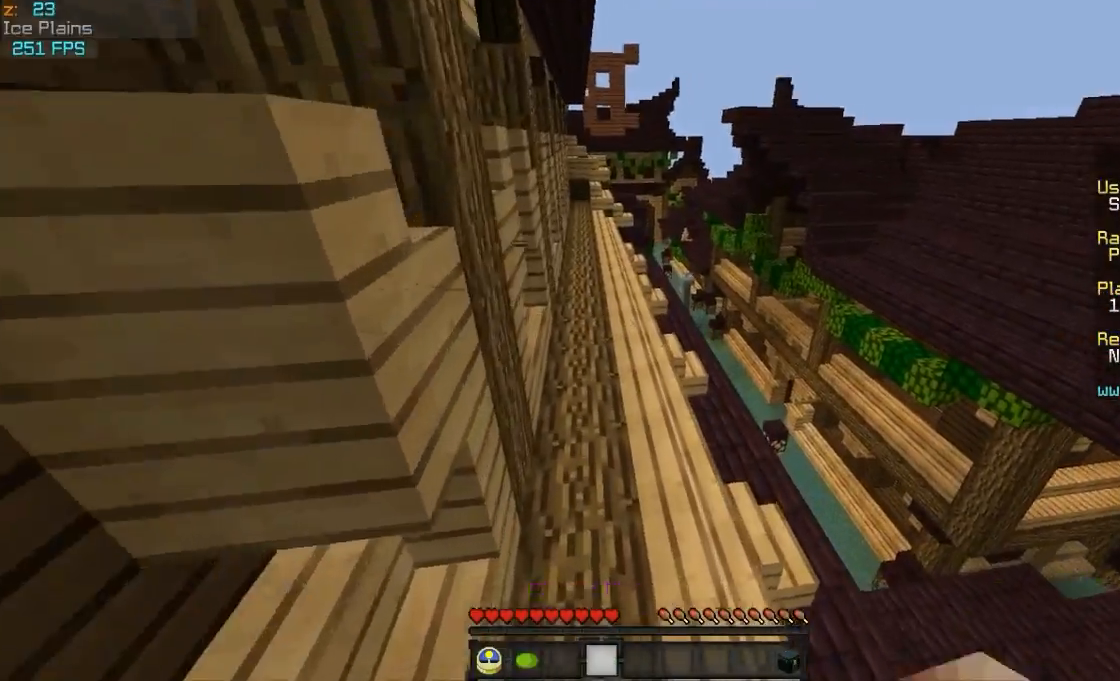
{"keys": ["w"], "mouse": ["right"], "events": []}
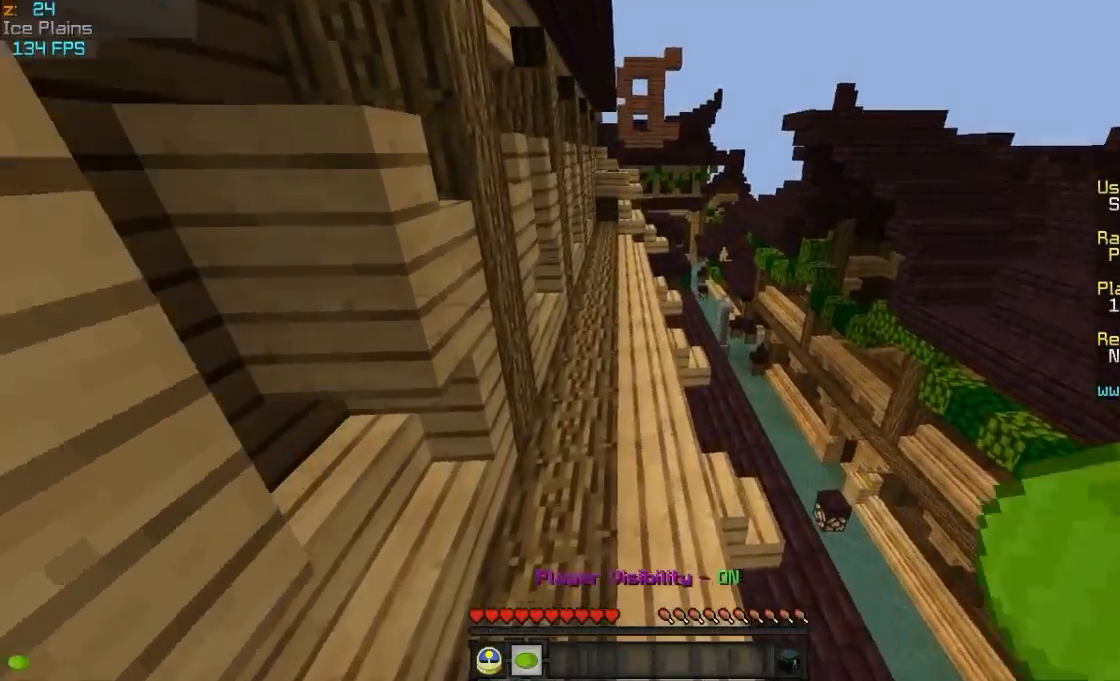
{"keys": ["w"], "mouse": ["right"], "events": []}
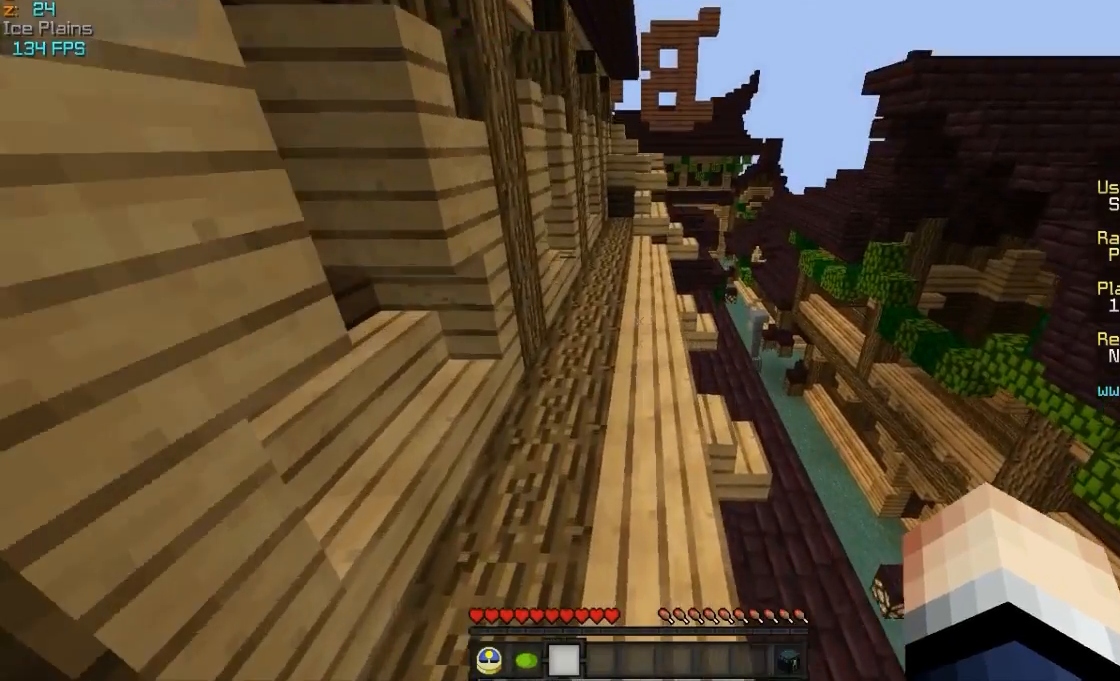
{"keys": ["w"], "mouse": ["right"], "events": []}
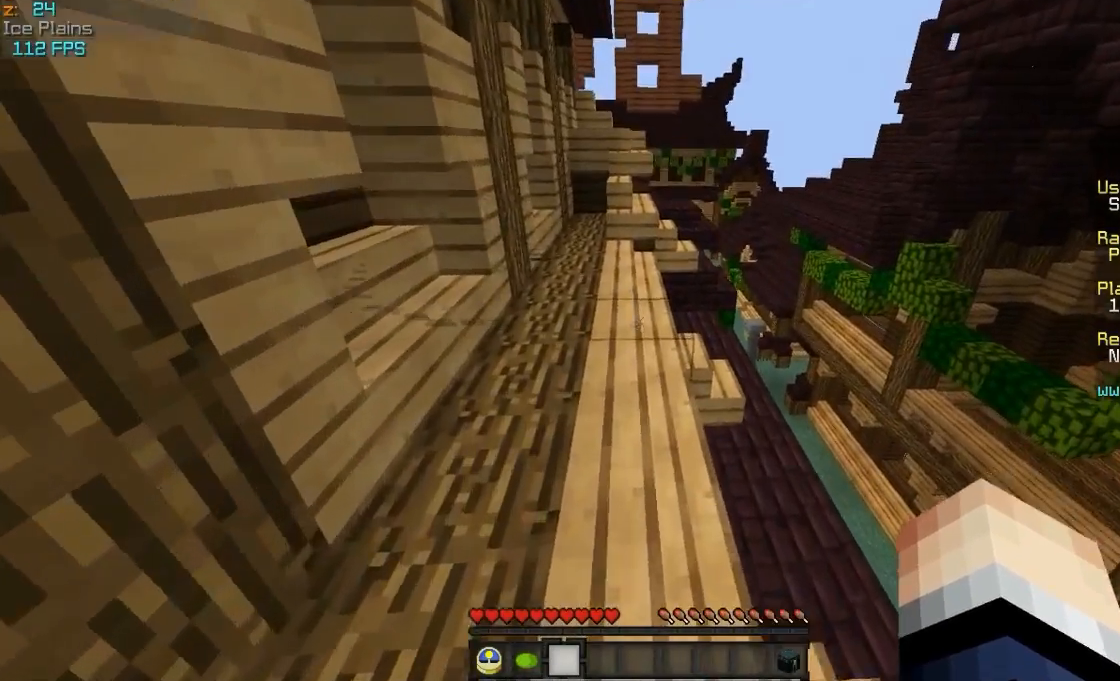
{"keys": ["a"], "mouse": ["right"]}
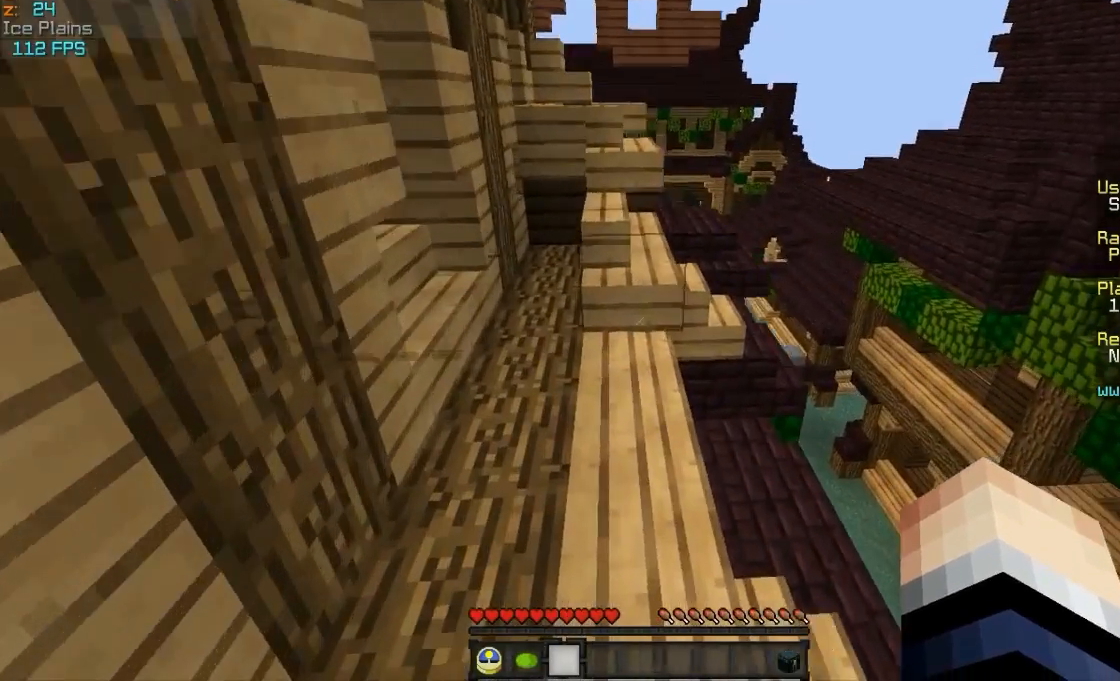
{"keys": ["w"], "mouse": ["right"], "events": [[67, "a", "up"], [267, "w", "down"]]}